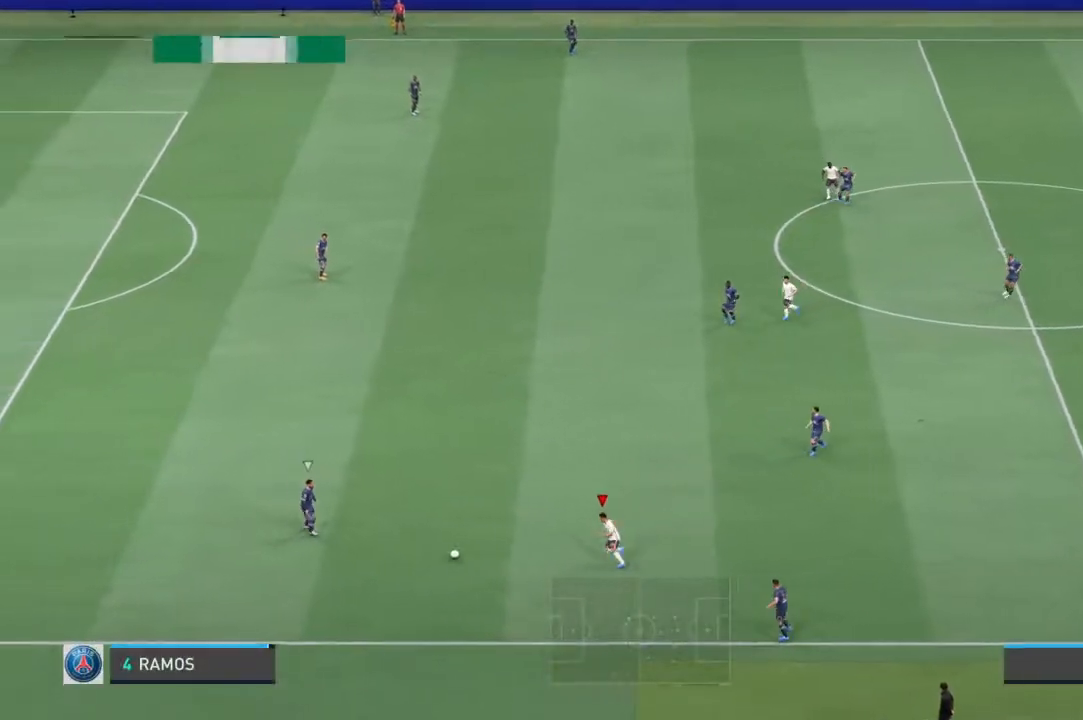
Gameplay with a controller (PlayStation layout); each line is a JSON object with the inputs held at the frame after it. "events" lists button and stick changes between this image and that frame as [ms after this image, input, new state], when the widget could be followed in between. Not read: L3 R3.
{"buttons": ["L2", "R1"], "left_stick": "down-left", "right_stick": "center", "events": [[167, "L1", "down"], [233, "left_stick", "down-left"], [333, "L2", "down"], [367, "L1", "up"]]}
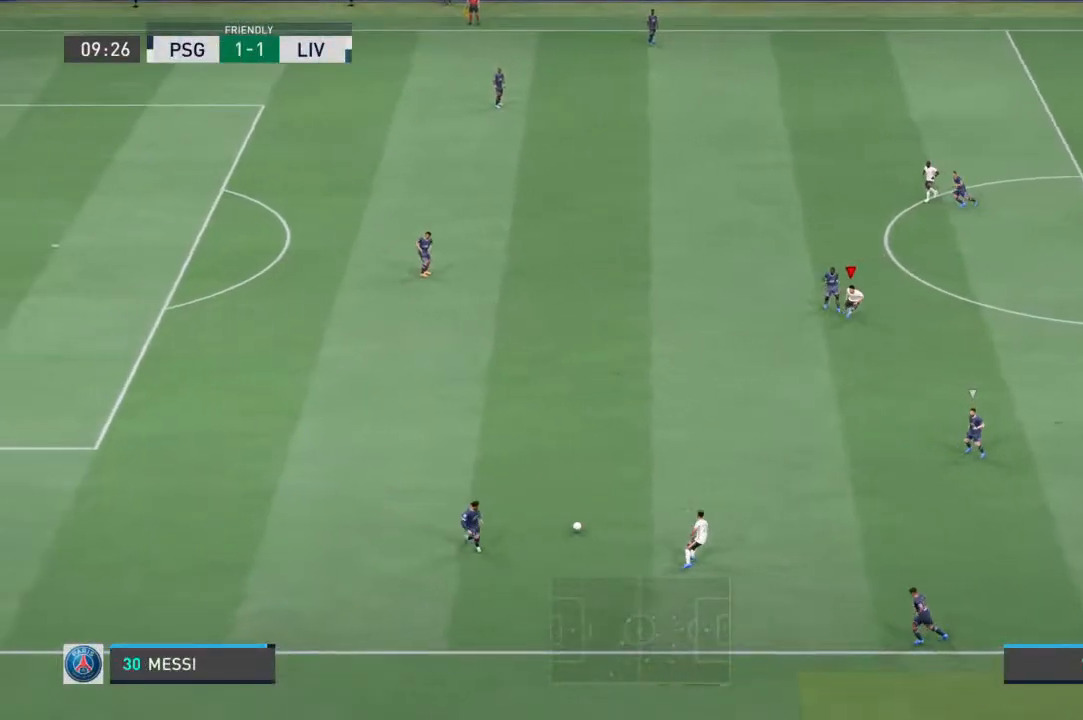
{"buttons": ["R1"], "left_stick": "down-right", "right_stick": "center", "events": [[67, "left_stick", "down"], [467, "L2", "up"], [500, "left_stick", "down-right"]]}
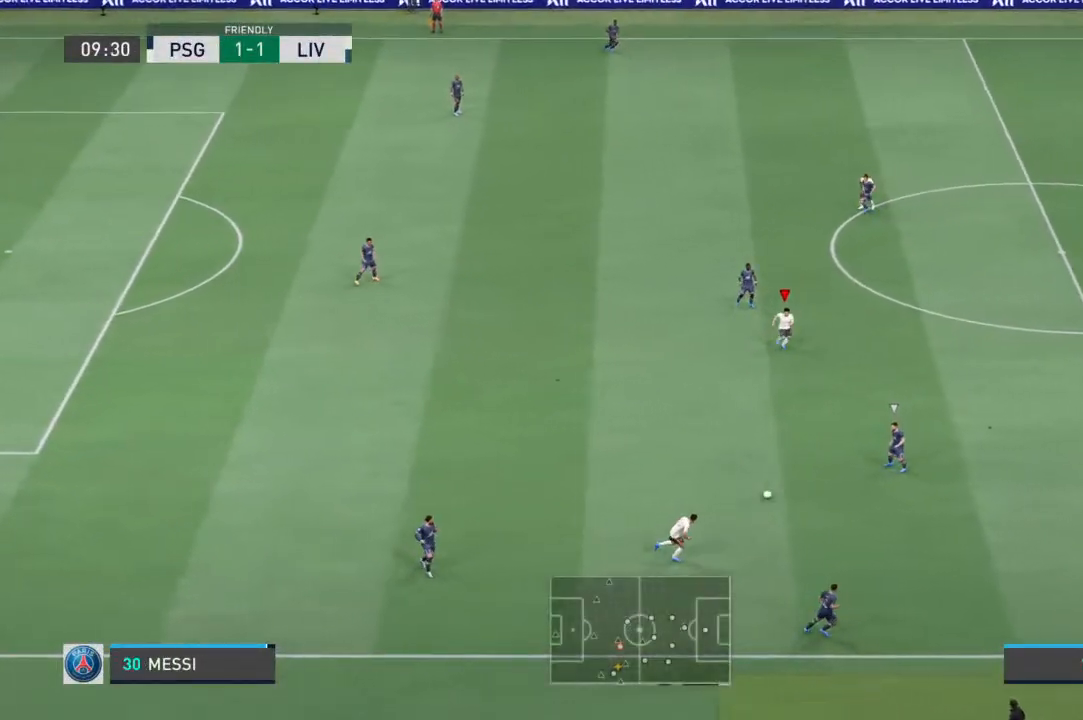
{"buttons": ["R1"], "left_stick": "down-right", "right_stick": "center", "events": []}
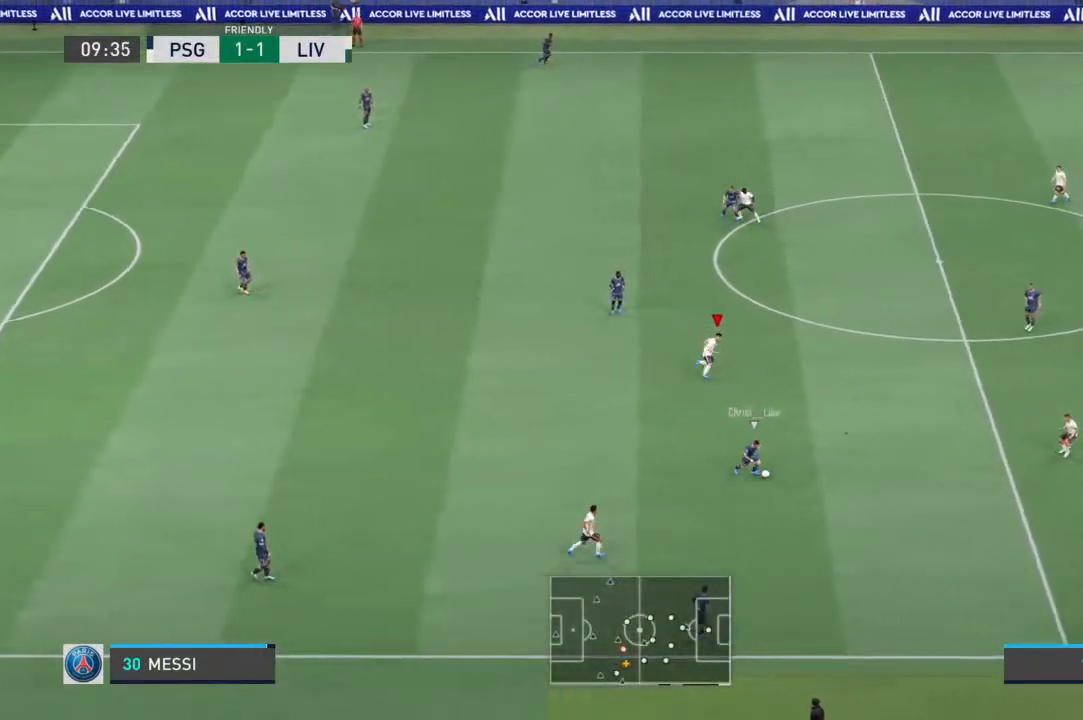
{"buttons": ["L1", "R1"], "left_stick": "down-right", "right_stick": "center", "events": [[467, "L1", "down"]]}
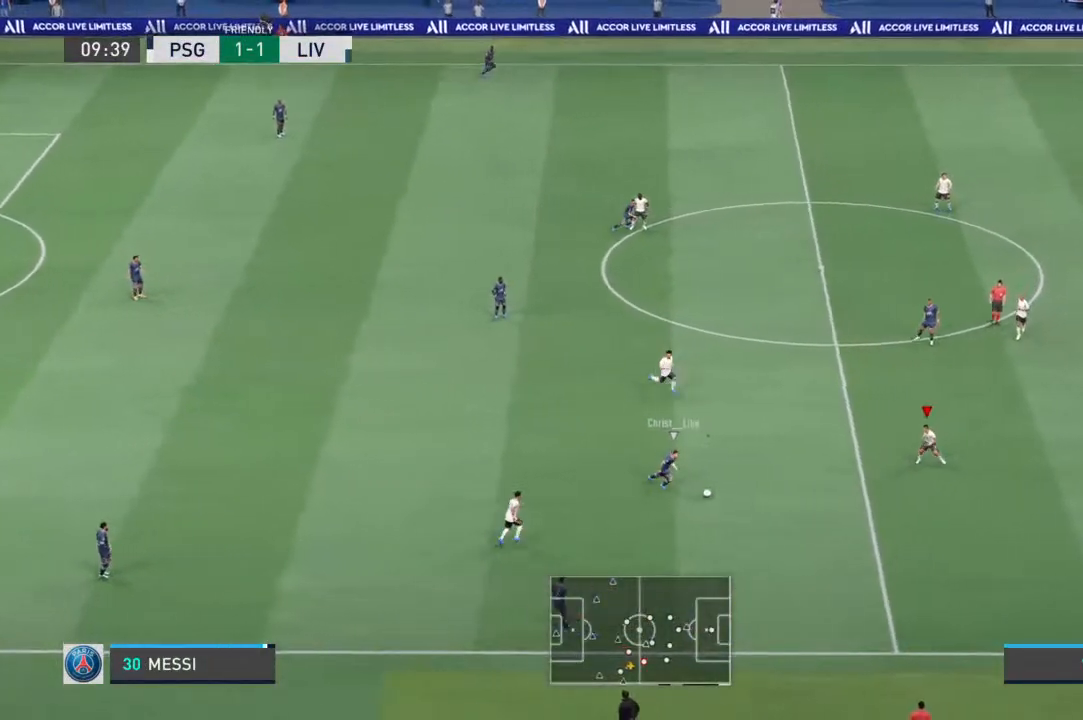
{"buttons": ["R1"], "left_stick": "down", "right_stick": "center", "events": [[33, "left_stick", "down"], [133, "L2", "down"], [167, "L1", "up"], [500, "L2", "up"]]}
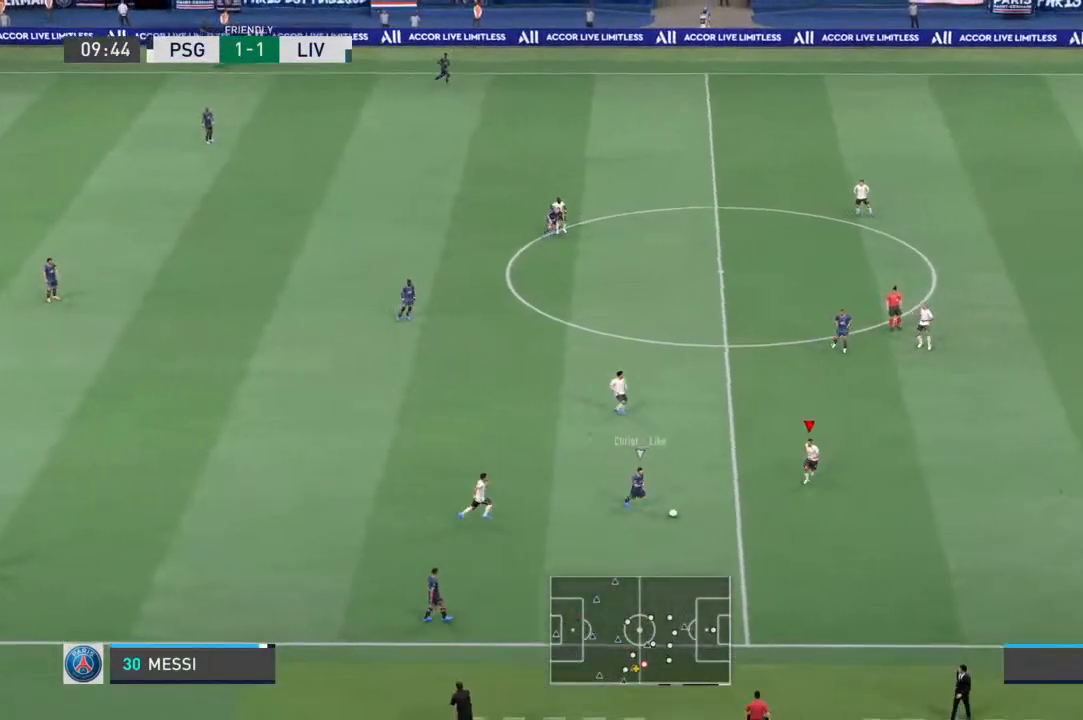
{"buttons": ["L2", "R1"], "left_stick": "down", "right_stick": "center", "events": [[333, "L1", "down"], [500, "L1", "up"], [500, "L2", "down"]]}
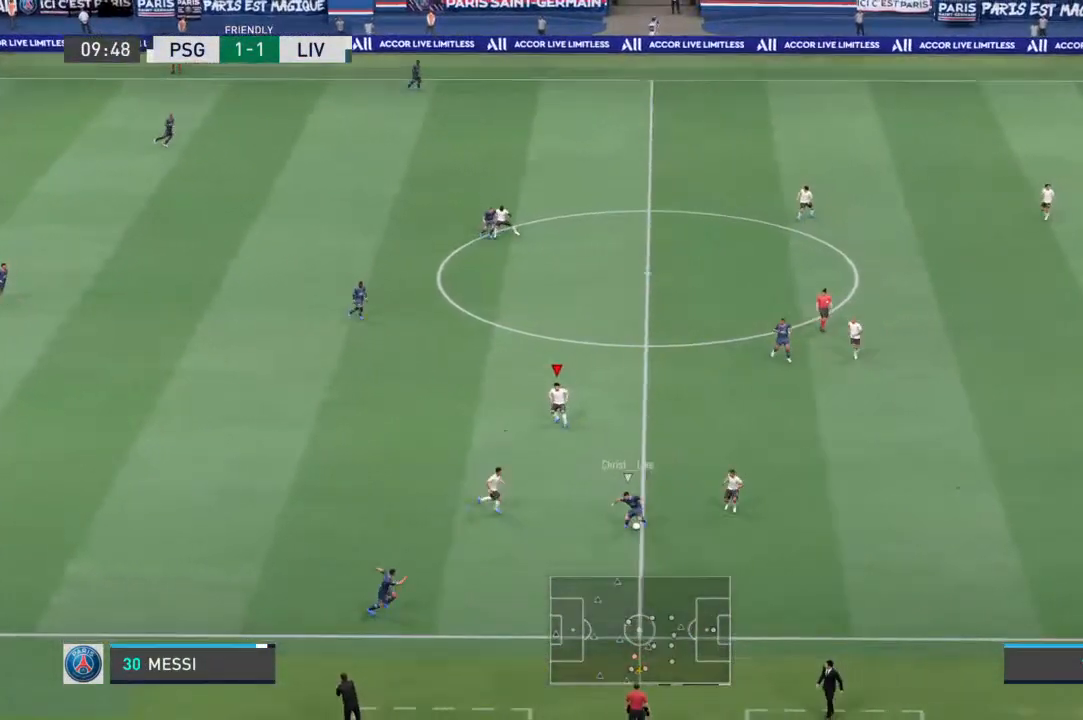
{"buttons": ["L1", "L2", "R1"], "left_stick": "down-left", "right_stick": "center", "events": [[267, "left_stick", "down-left"], [367, "L1", "down"]]}
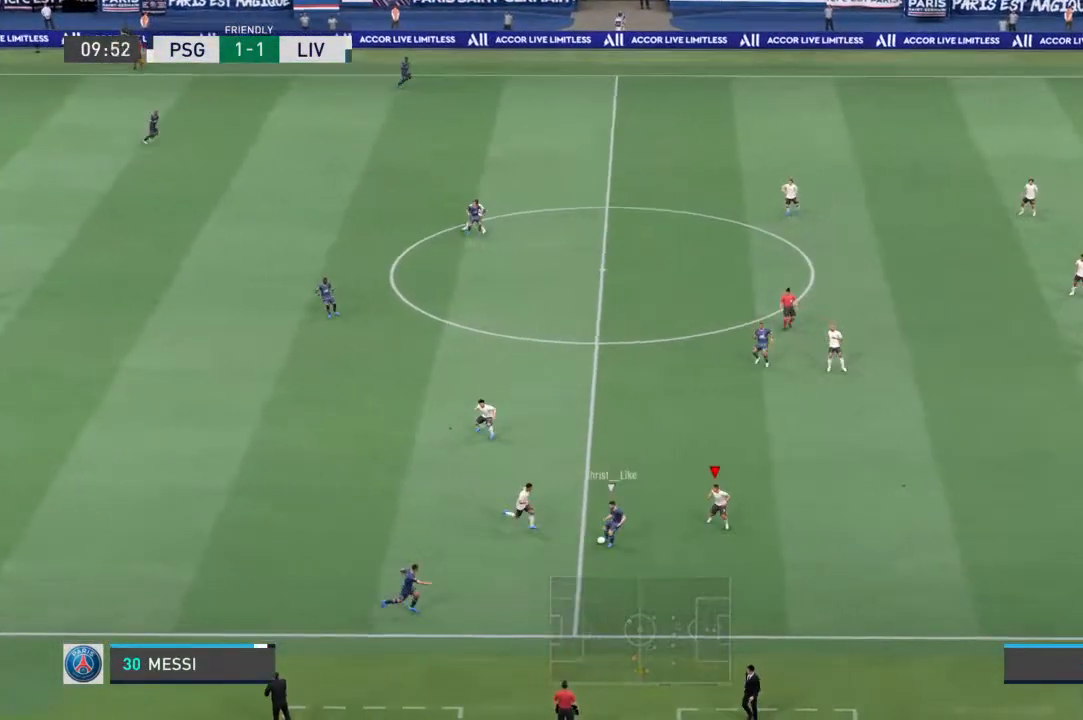
{"buttons": ["L1", "L2", "R1"], "left_stick": "down", "right_stick": "center", "events": [[33, "L1", "up"], [133, "left_stick", "down"], [467, "L1", "down"]]}
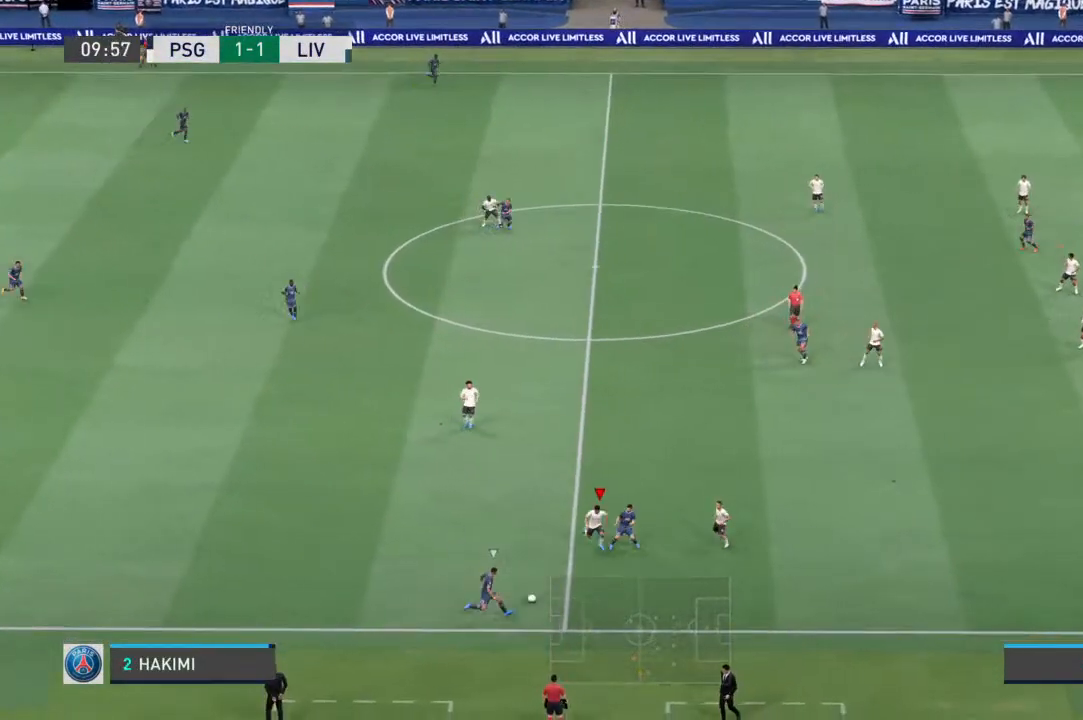
{"buttons": ["L2", "R1"], "left_stick": "left", "right_stick": "center", "events": [[67, "left_stick", "down-left"], [100, "L1", "up"], [433, "left_stick", "left"]]}
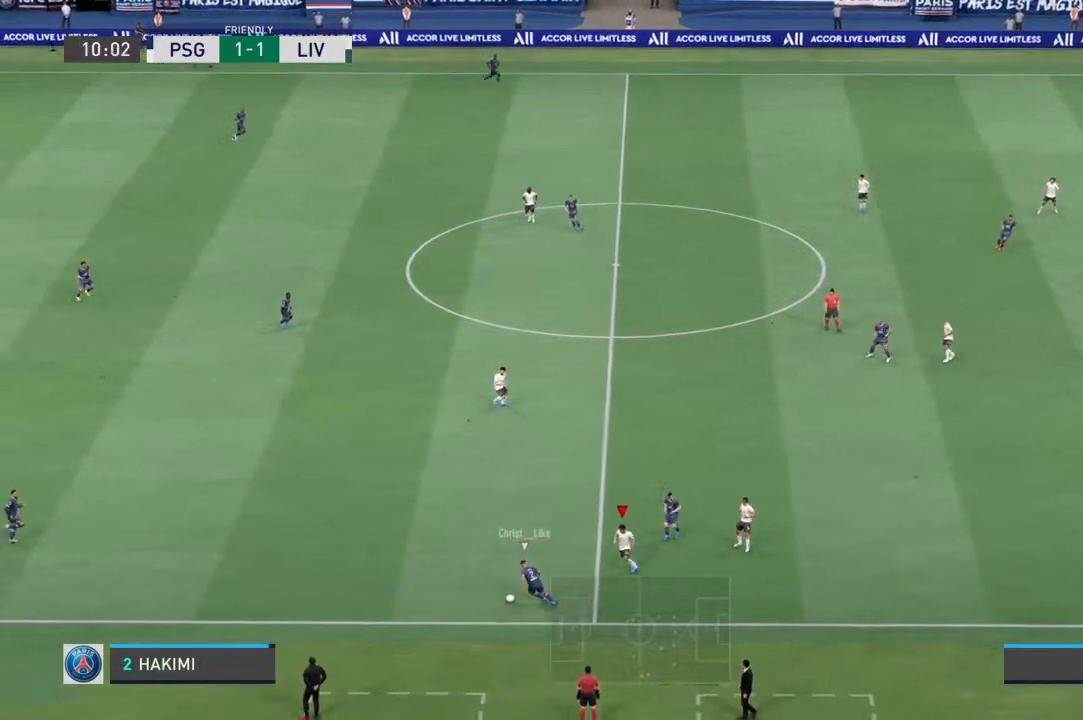
{"buttons": ["R1"], "left_stick": "left", "right_stick": "center", "events": [[100, "L2", "up"], [233, "L1", "down"], [400, "L1", "up"]]}
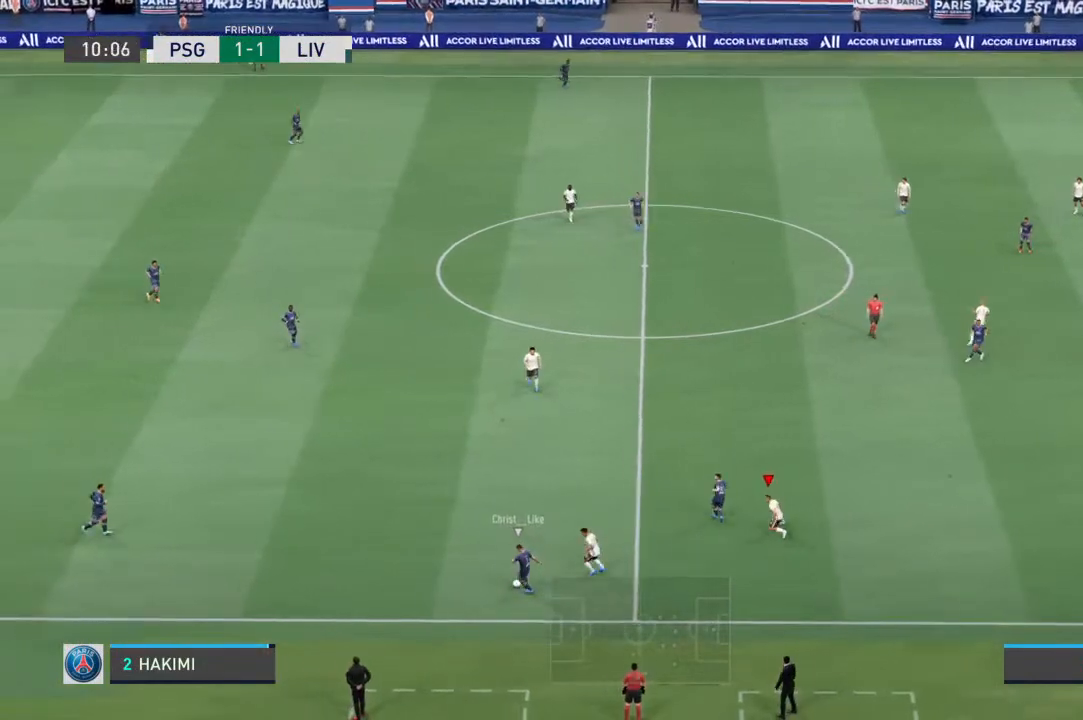
{"buttons": ["L2", "R1"], "left_stick": "up-left", "right_stick": "center", "events": [[267, "L1", "down"], [300, "left_stick", "up-left"], [400, "L1", "up"], [467, "L2", "down"]]}
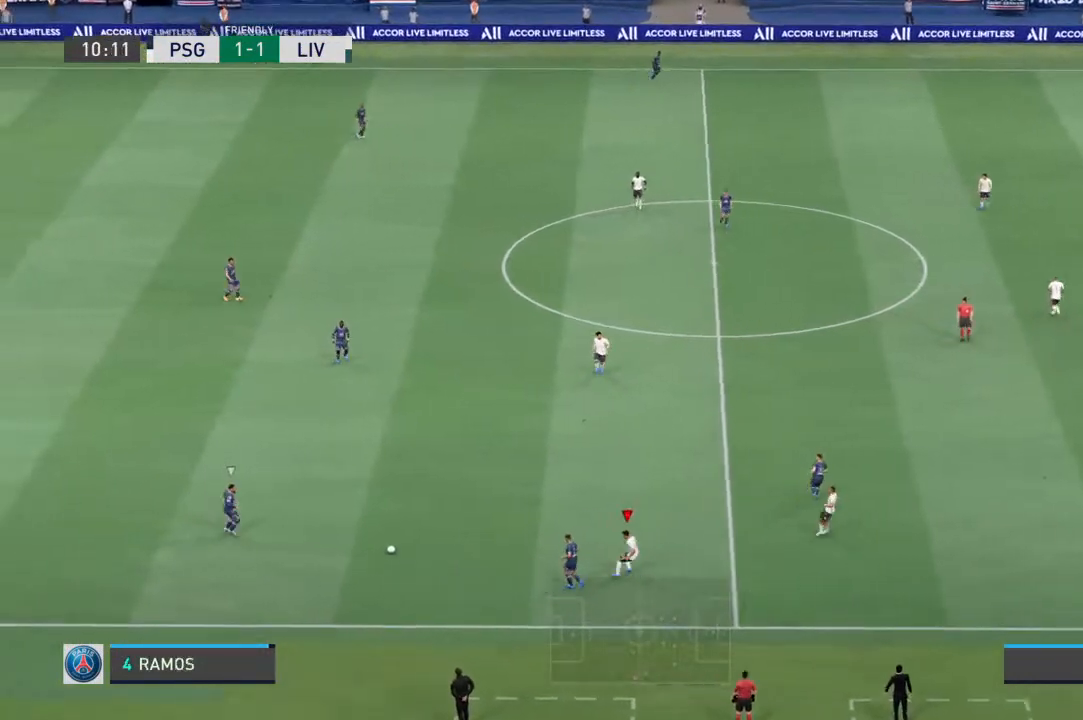
{"buttons": ["R1"], "left_stick": "up-left", "right_stick": "right", "events": [[233, "L2", "up"], [300, "right_stick", "right"]]}